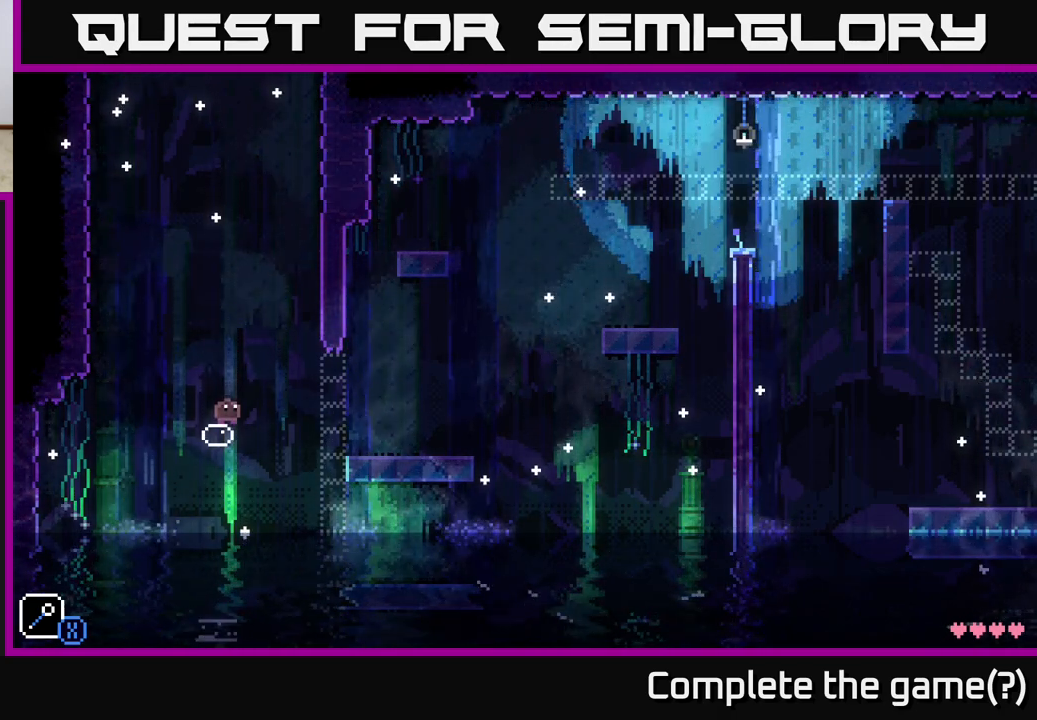
Gameplay with a controller (Xbox layout); each line is a JSON object with the inputs held at the frame after it. "events" lists button and stick changes between this image and that frame as [ms after this image, input, new state], when the widget could be followed in between.
{"buttons": [], "left_stick": "right", "right_stick": "center", "events": [[117, "left_stick", "right"], [150, "A", "down"], [250, "A", "up"]]}
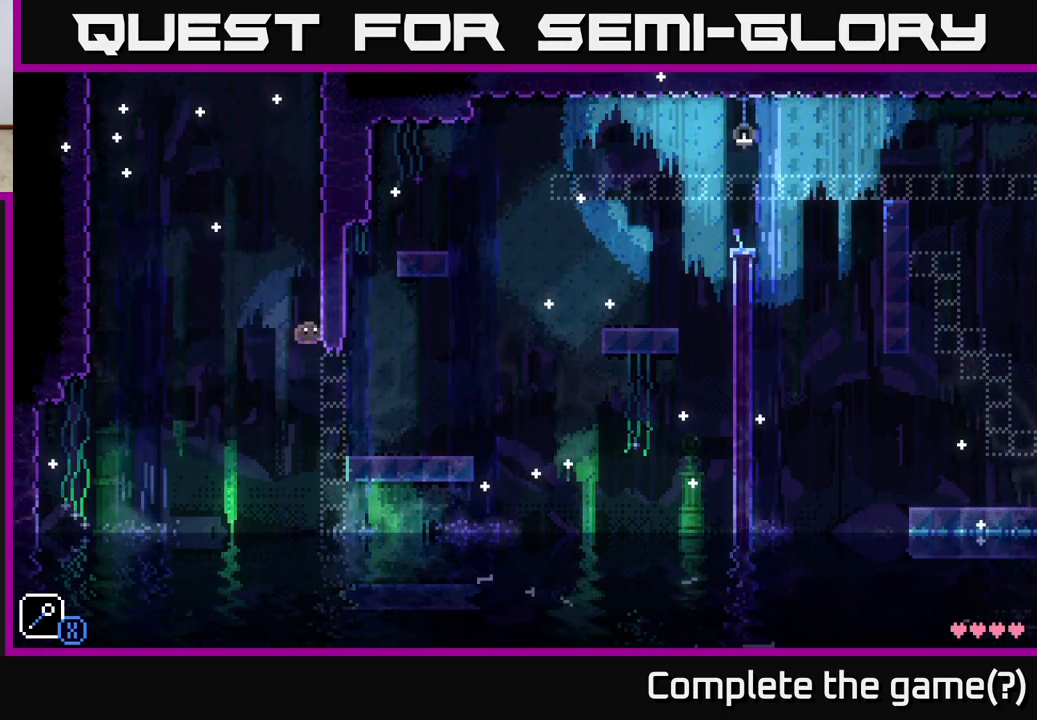
{"buttons": [], "left_stick": "right", "right_stick": "center", "events": []}
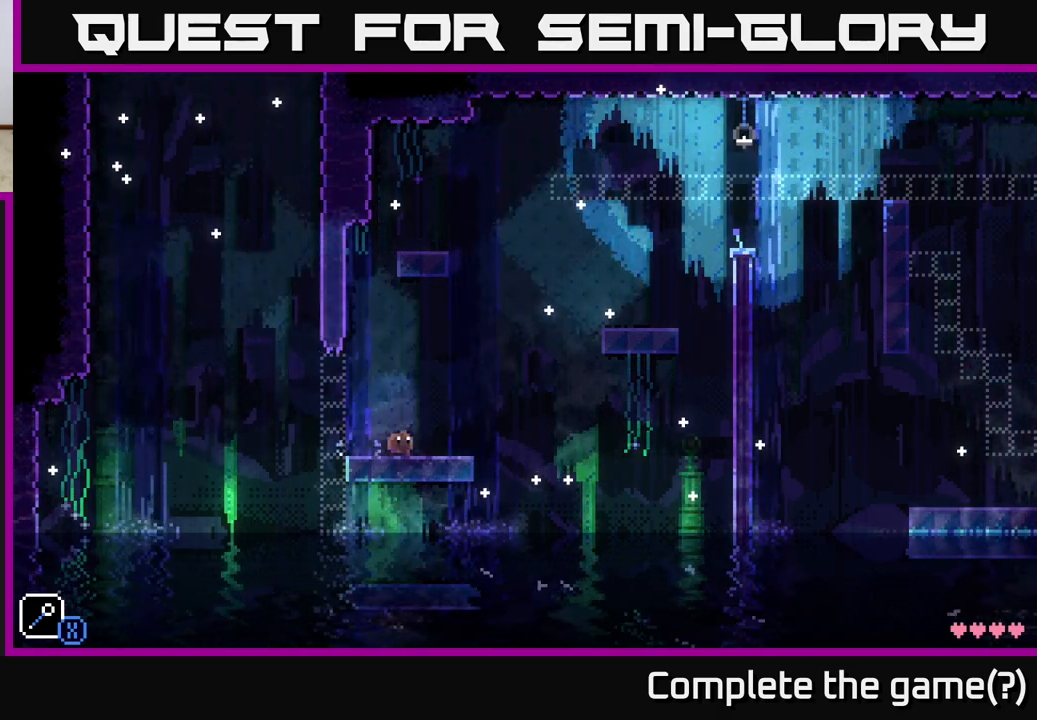
{"buttons": [], "left_stick": "center", "right_stick": "center", "events": [[83, "left_stick", "center"], [333, "left_stick", "right"], [500, "left_stick", "center"]]}
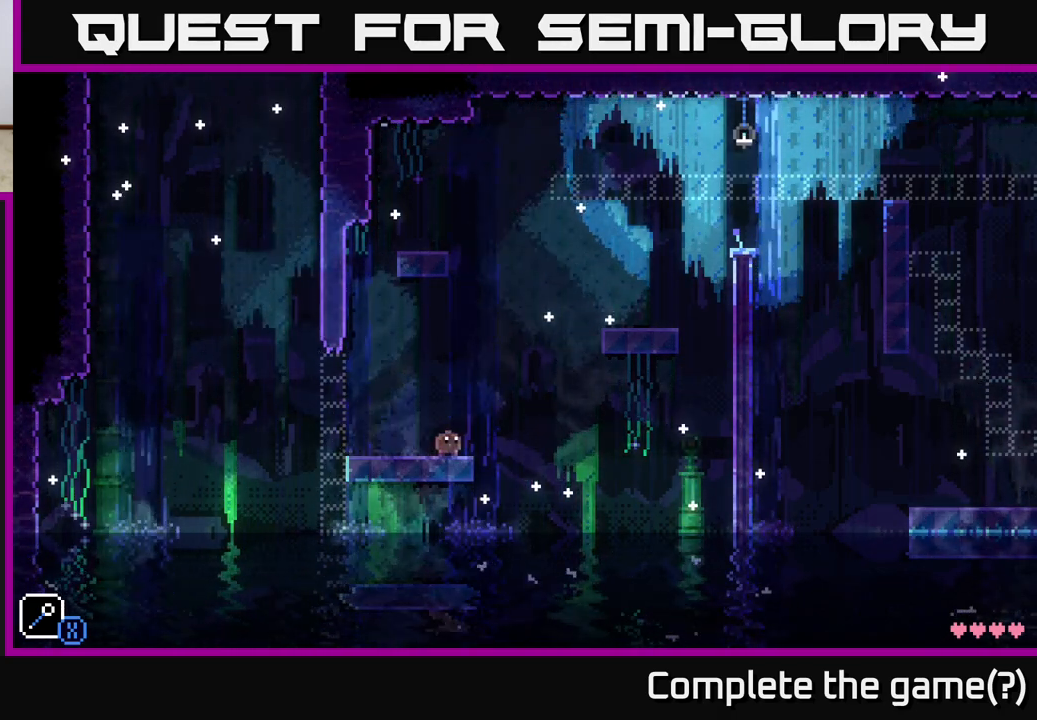
{"buttons": [], "left_stick": "center", "right_stick": "center", "events": [[300, "A", "down"], [383, "X", "down"], [450, "A", "up"], [500, "X", "up"]]}
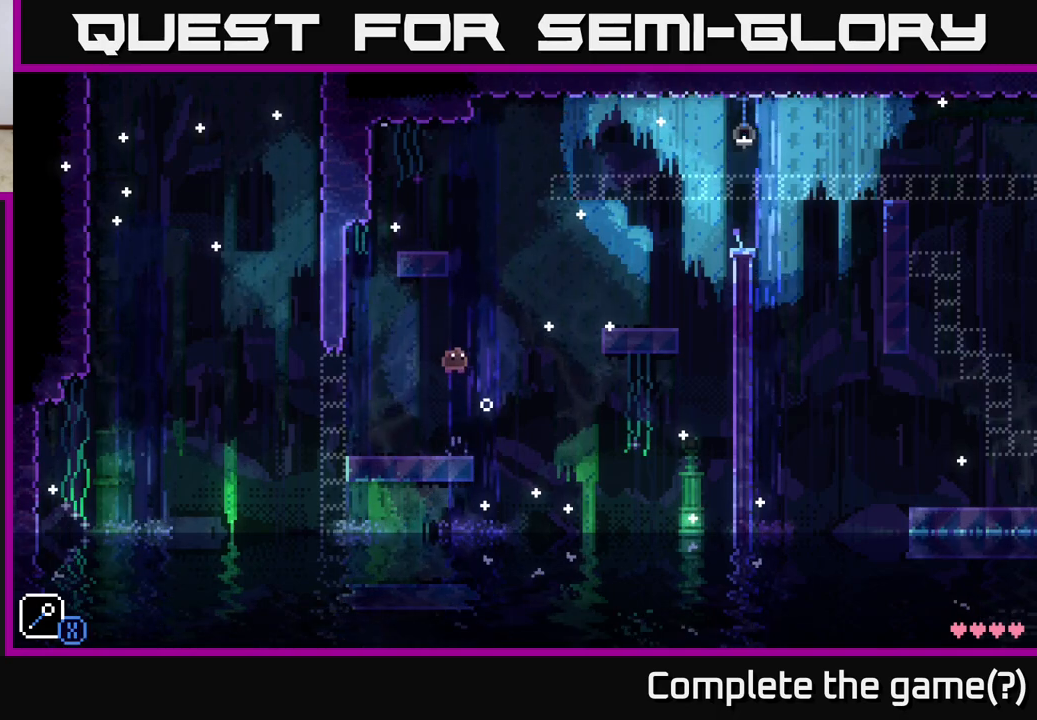
{"buttons": [], "left_stick": "center", "right_stick": "center", "events": []}
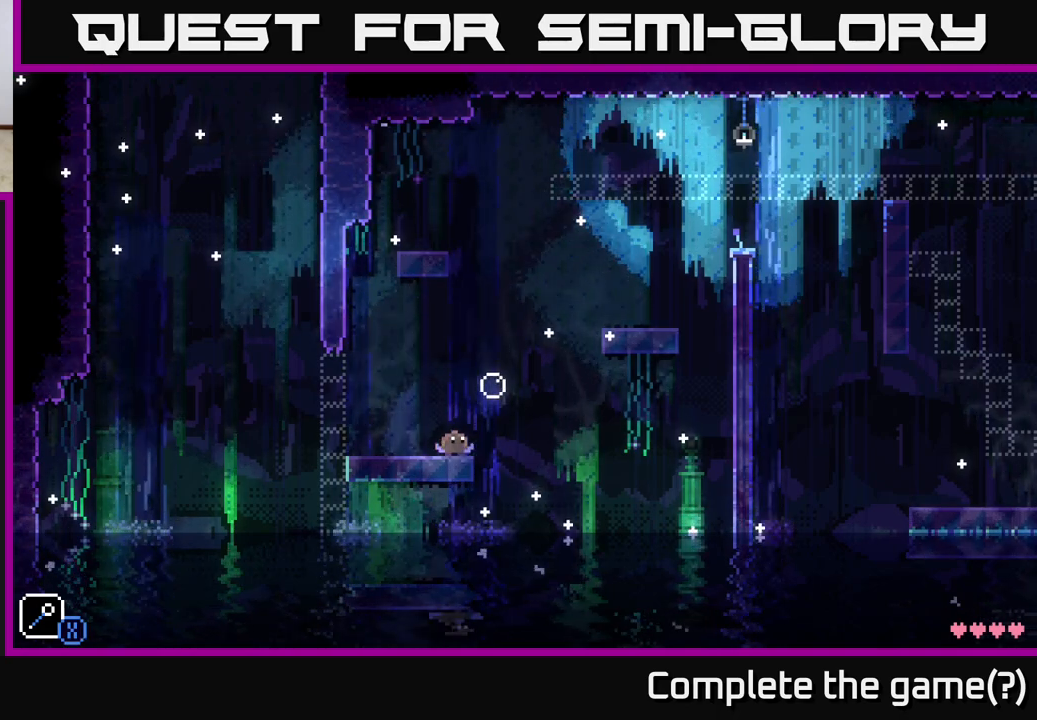
{"buttons": ["A"], "left_stick": "right", "right_stick": "center", "events": [[33, "A", "down"], [133, "left_stick", "right"], [383, "A", "up"], [467, "A", "down"]]}
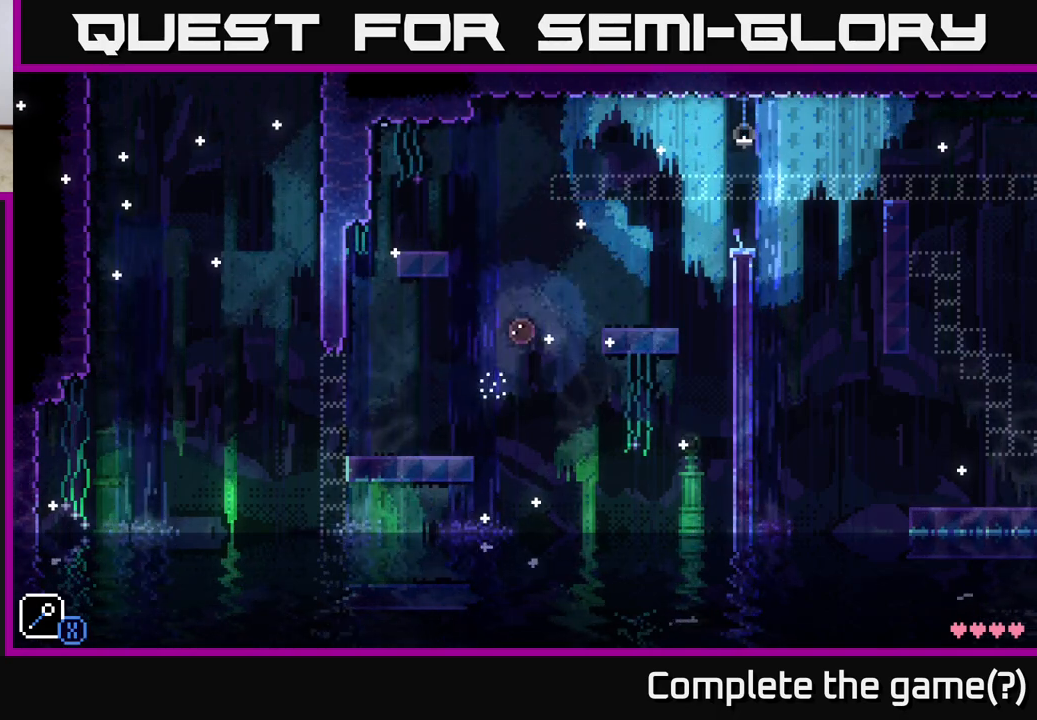
{"buttons": [], "left_stick": "center", "right_stick": "center", "events": [[350, "A", "up"], [467, "left_stick", "center"]]}
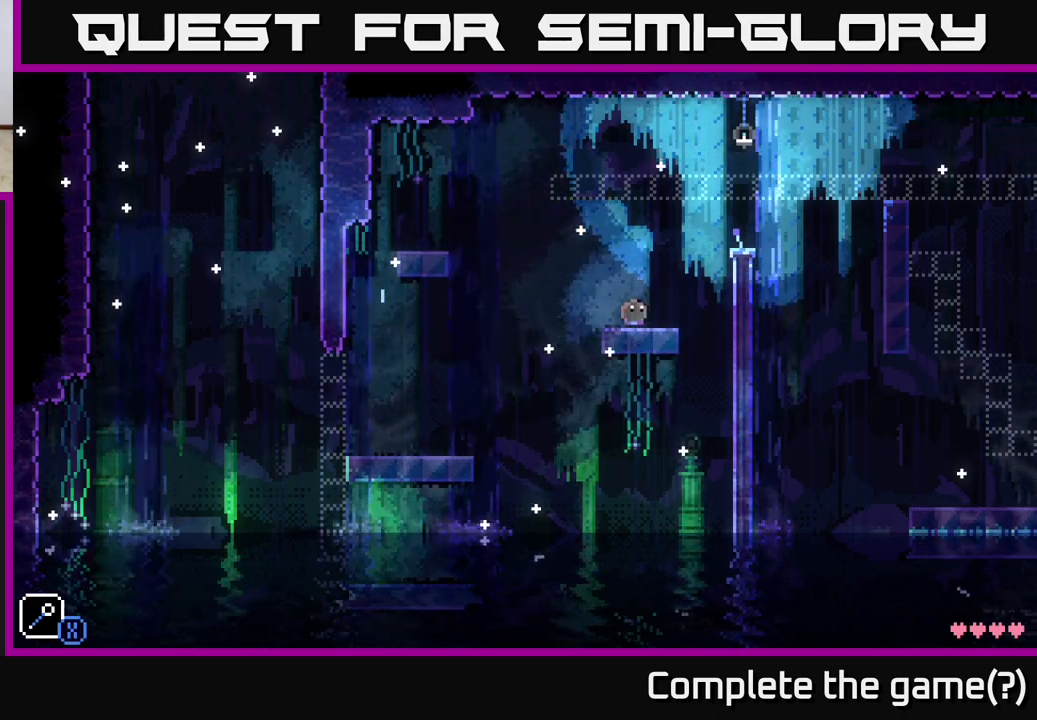
{"buttons": [], "left_stick": "left", "right_stick": "center", "events": [[17, "left_stick", "left"], [133, "left_stick", "center"], [467, "left_stick", "left"]]}
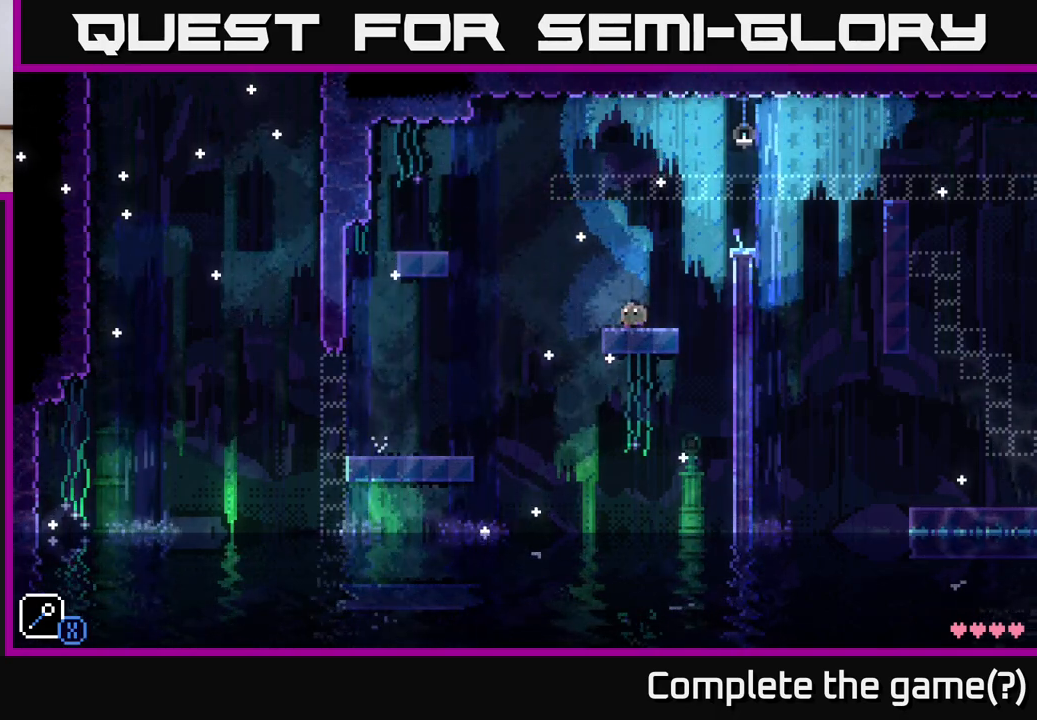
{"buttons": [], "left_stick": "center", "right_stick": "center", "events": [[117, "left_stick", "center"], [283, "X", "down"], [450, "X", "up"]]}
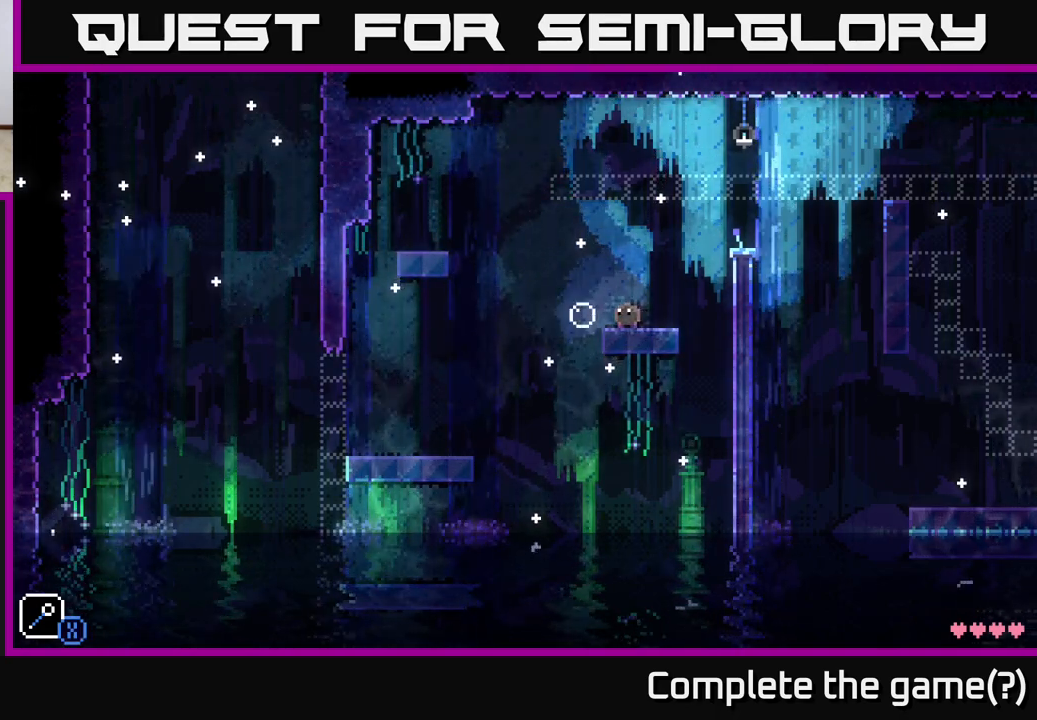
{"buttons": [], "left_stick": "center", "right_stick": "center", "events": [[167, "left_stick", "left"], [183, "A", "down"], [333, "A", "up"], [417, "left_stick", "center"]]}
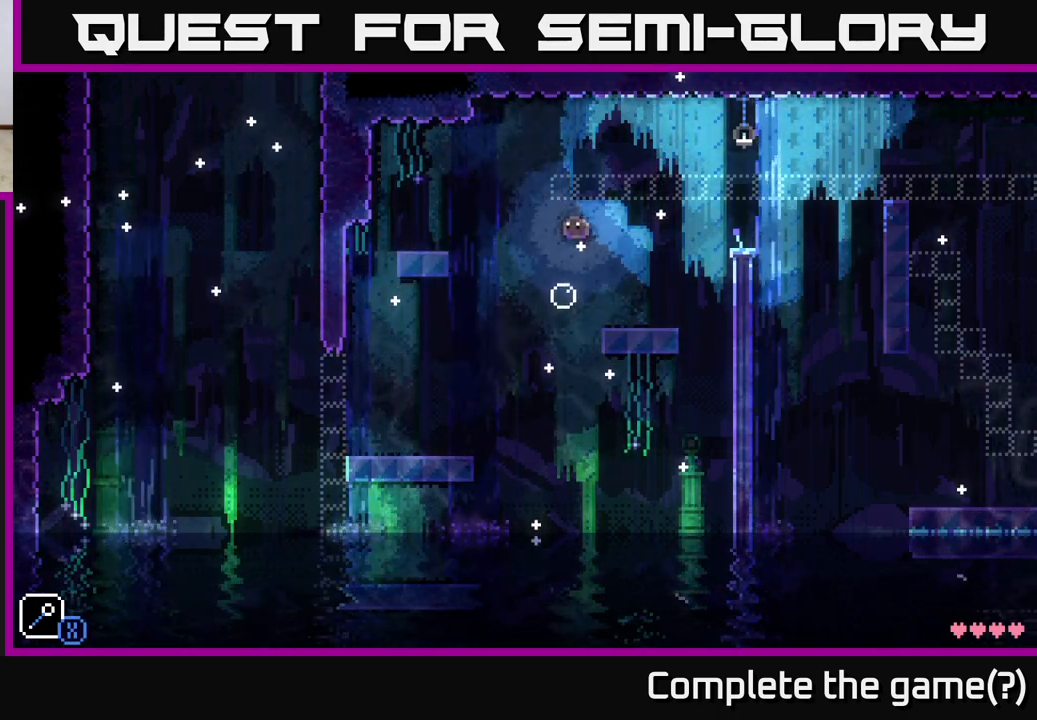
{"buttons": [], "left_stick": "left", "right_stick": "center", "events": [[133, "left_stick", "left"], [250, "A", "down"], [483, "A", "up"]]}
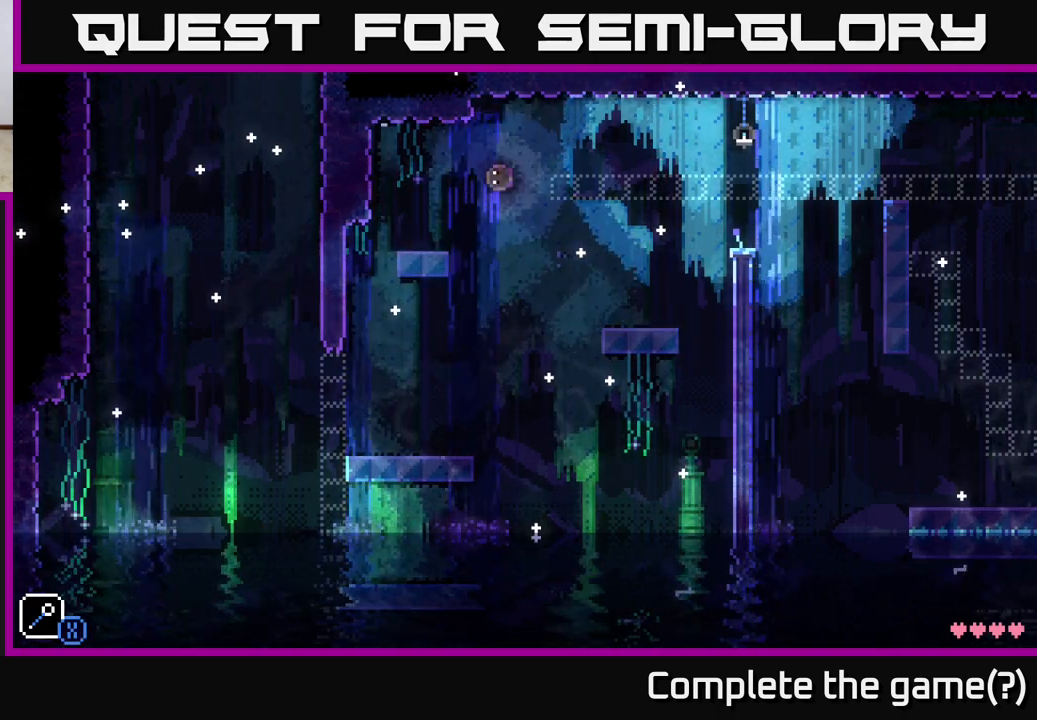
{"buttons": [], "left_stick": "center", "right_stick": "center", "events": [[283, "left_stick", "right"], [433, "left_stick", "center"]]}
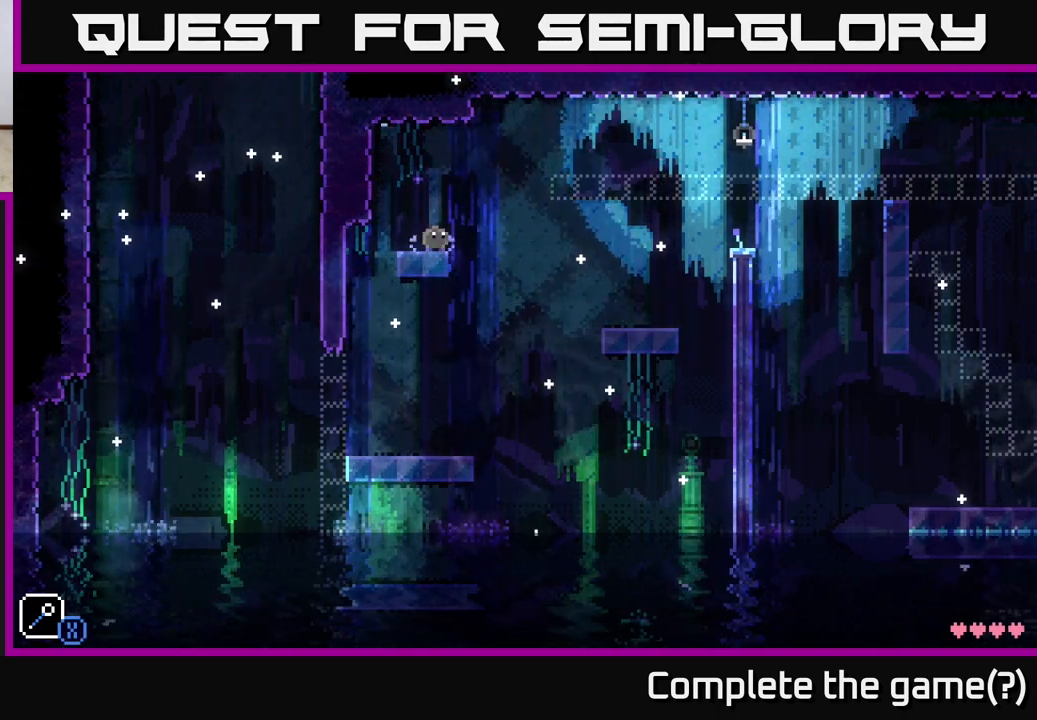
{"buttons": ["X"], "left_stick": "center", "right_stick": "center", "events": [[50, "L1", "down"], [150, "L1", "up"], [467, "X", "down"]]}
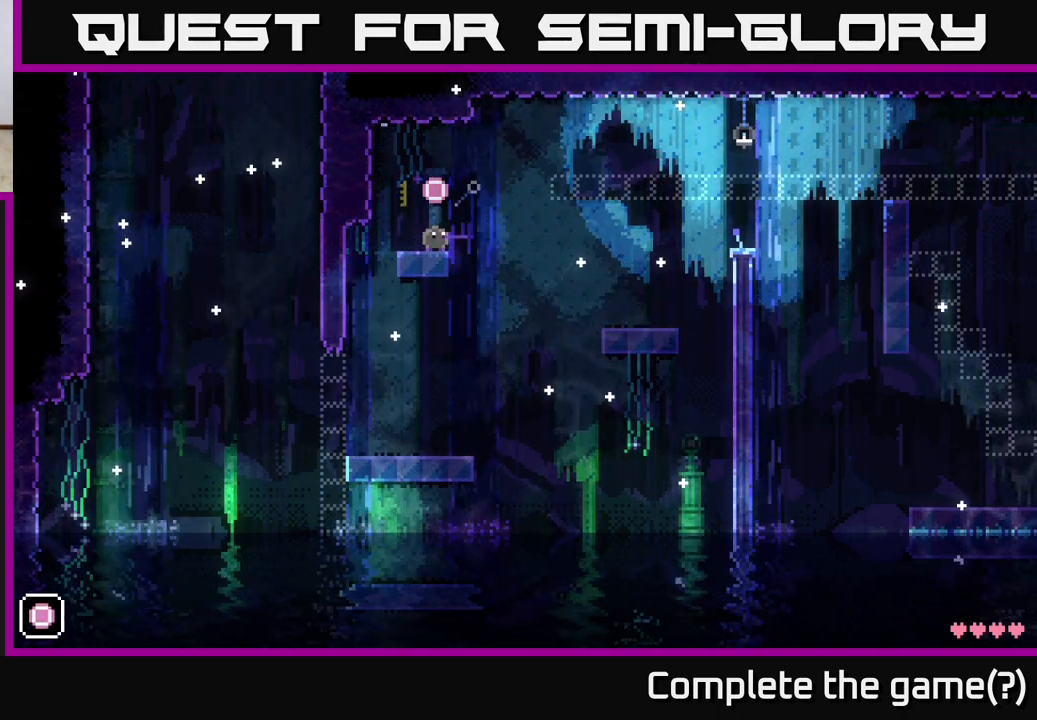
{"buttons": ["A"], "left_stick": "right", "right_stick": "center", "events": [[100, "X", "up"], [283, "left_stick", "right"], [417, "A", "down"]]}
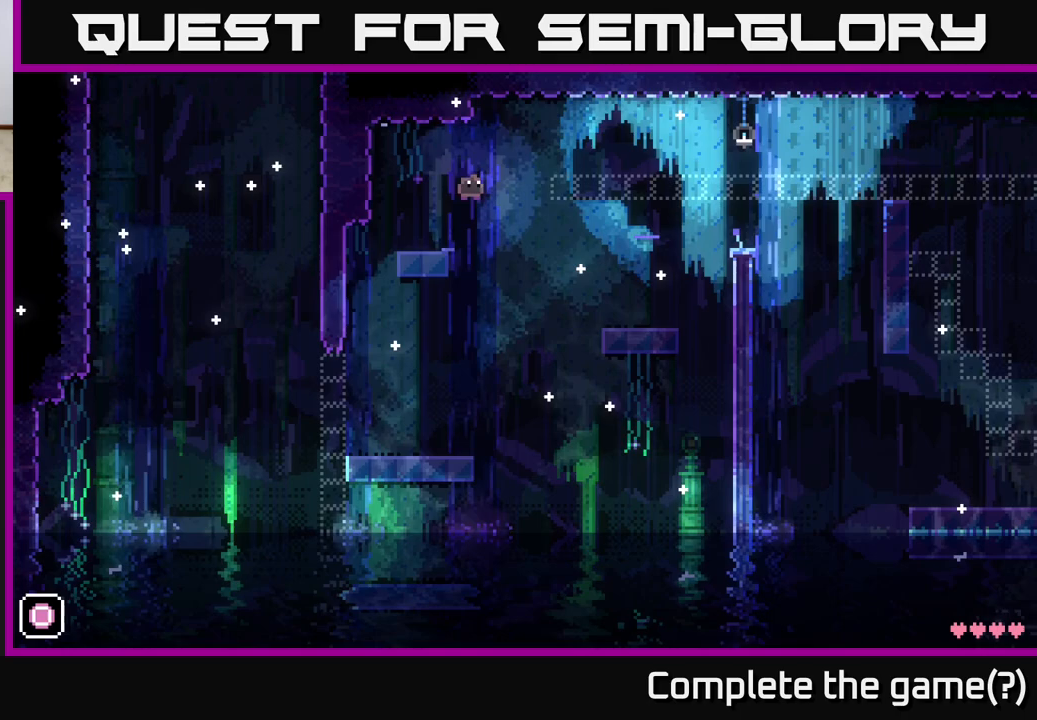
{"buttons": [], "left_stick": "right", "right_stick": "center", "events": [[450, "A", "up"]]}
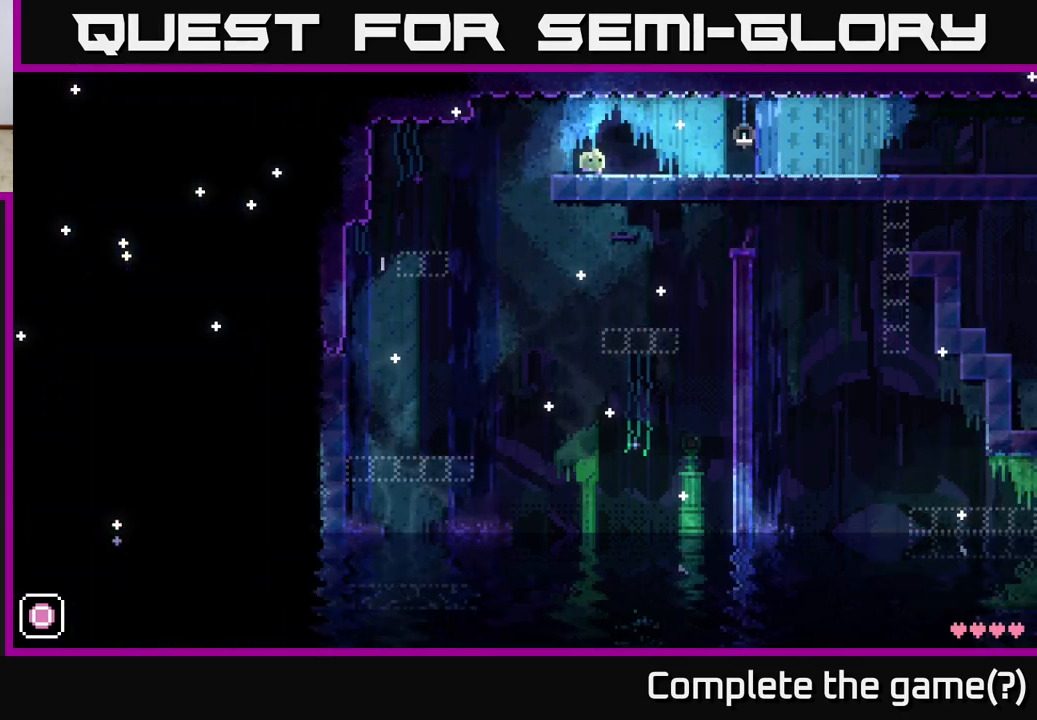
{"buttons": [], "left_stick": "right", "right_stick": "center", "events": [[317, "R1", "down"], [400, "R1", "up"]]}
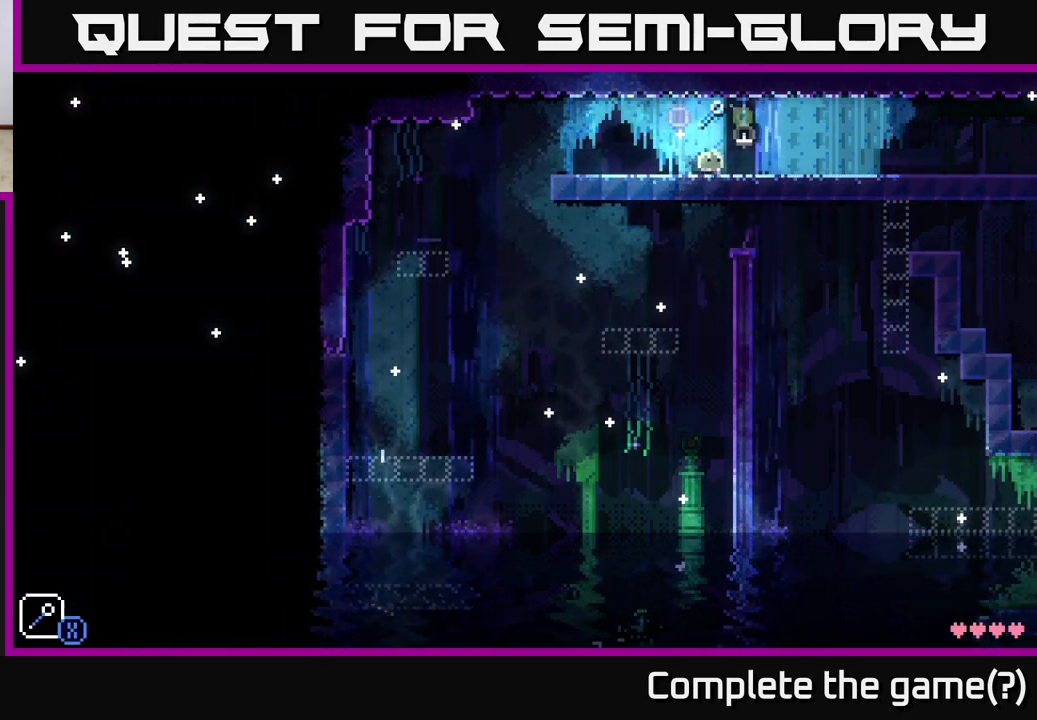
{"buttons": [], "left_stick": "right", "right_stick": "center", "events": []}
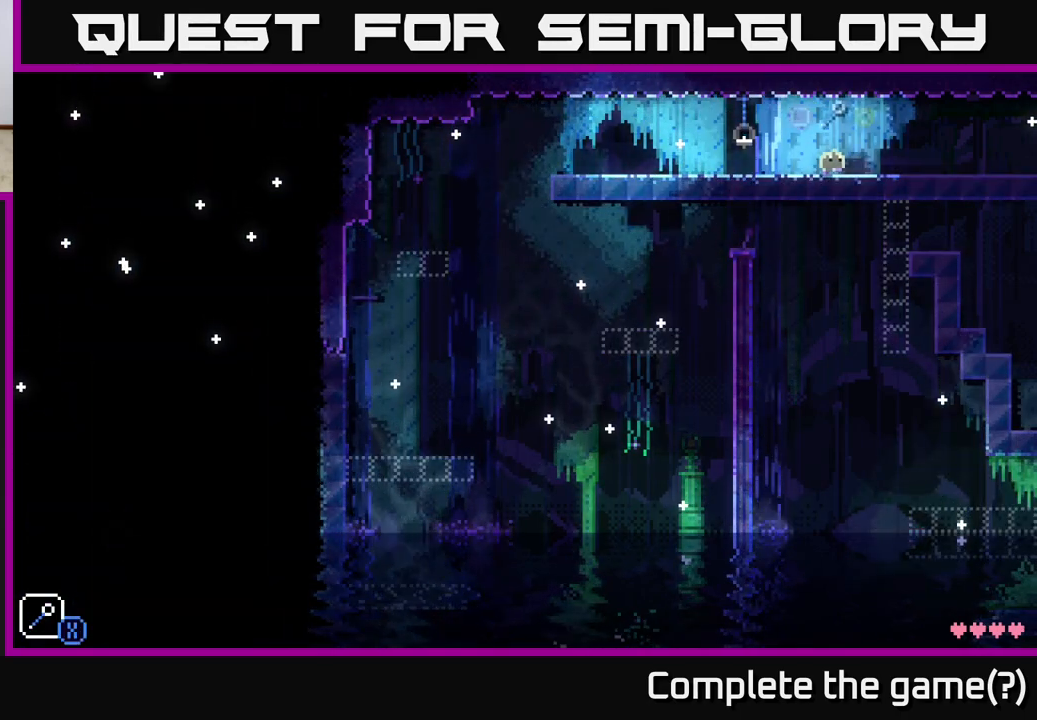
{"buttons": [], "left_stick": "right", "right_stick": "center", "events": []}
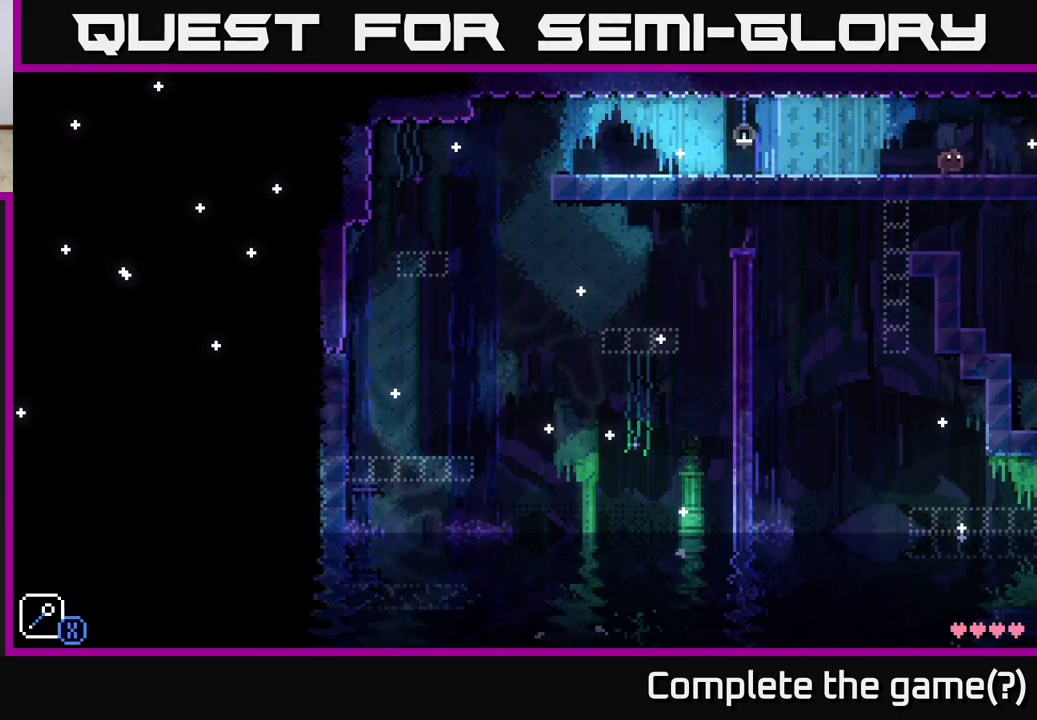
{"buttons": [], "left_stick": "right", "right_stick": "center", "events": []}
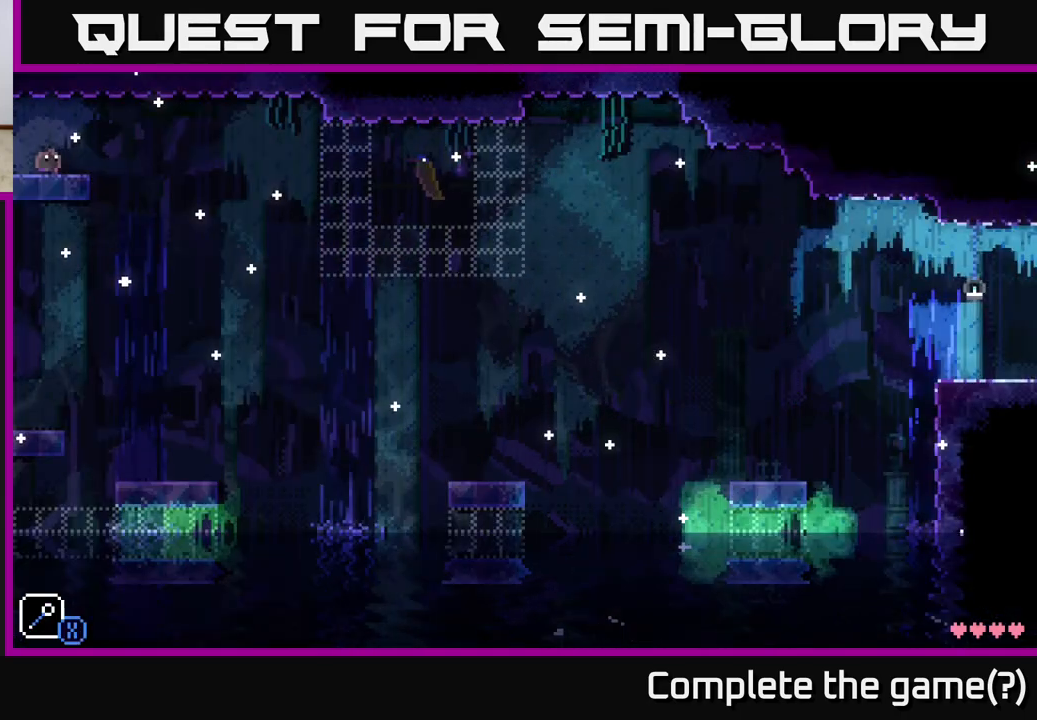
{"buttons": [], "left_stick": "center", "right_stick": "center", "events": [[133, "left_stick", "center"]]}
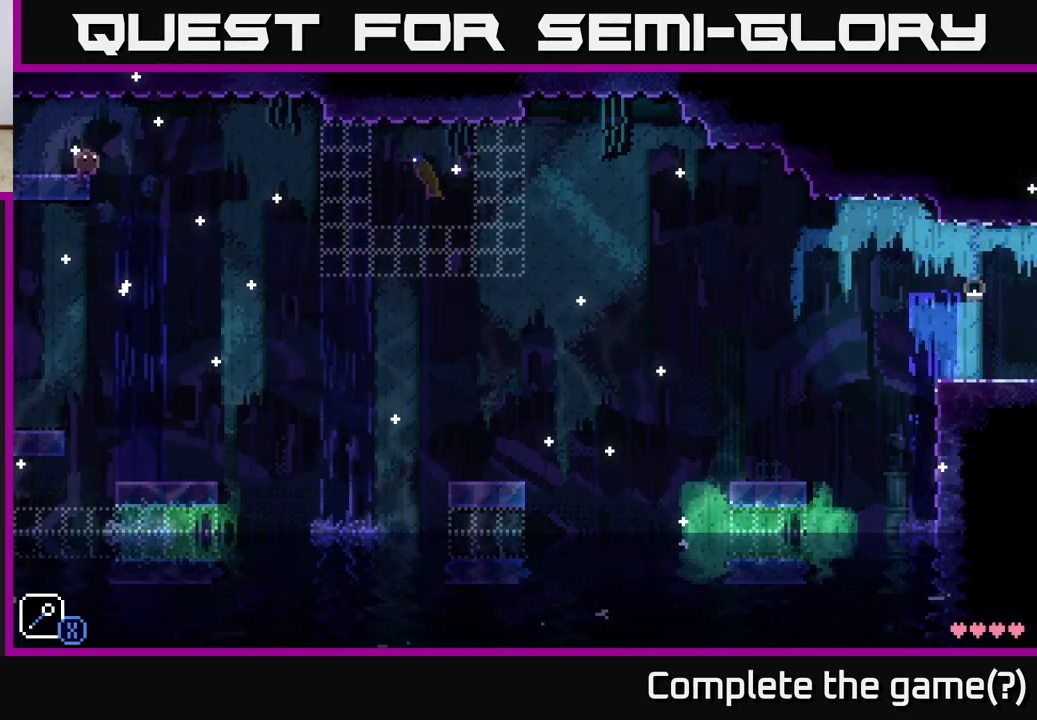
{"buttons": [], "left_stick": "left", "right_stick": "center", "events": [[33, "left_stick", "right"], [183, "left_stick", "left"]]}
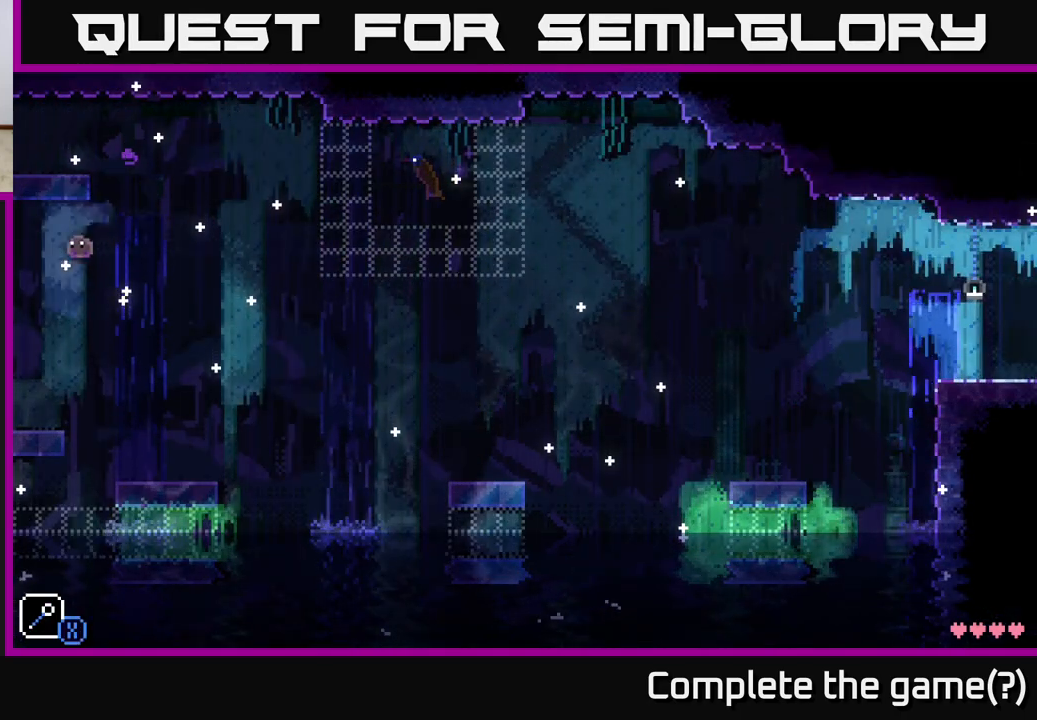
{"buttons": [], "left_stick": "center", "right_stick": "center", "events": [[417, "left_stick", "center"]]}
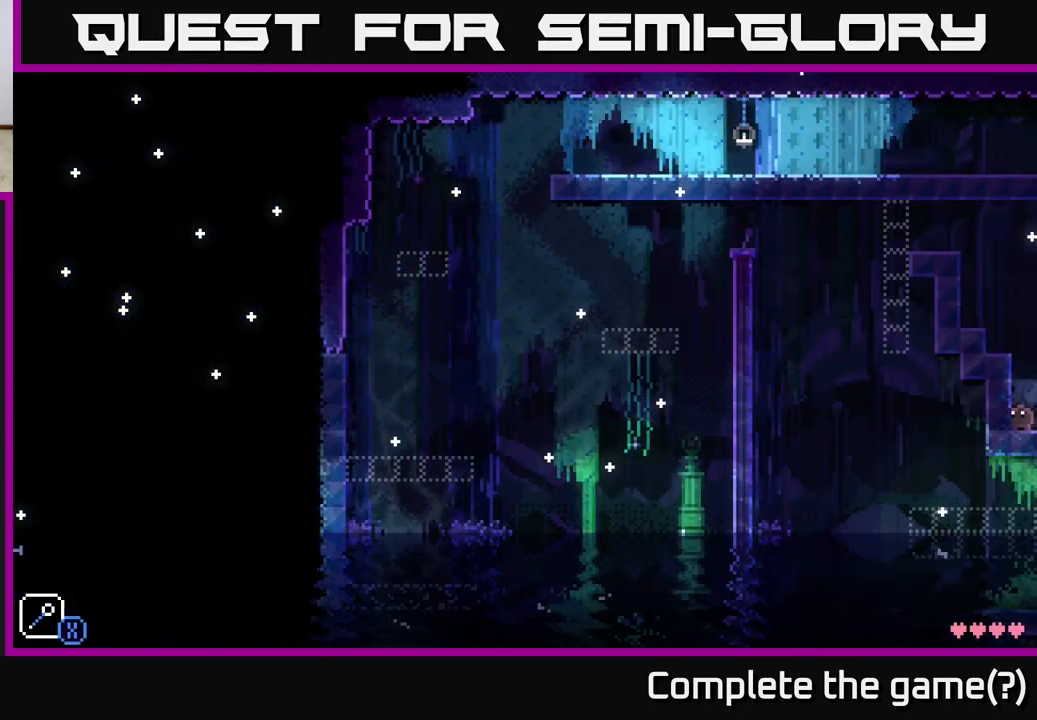
{"buttons": ["A"], "left_stick": "center", "right_stick": "center", "events": [[500, "A", "down"]]}
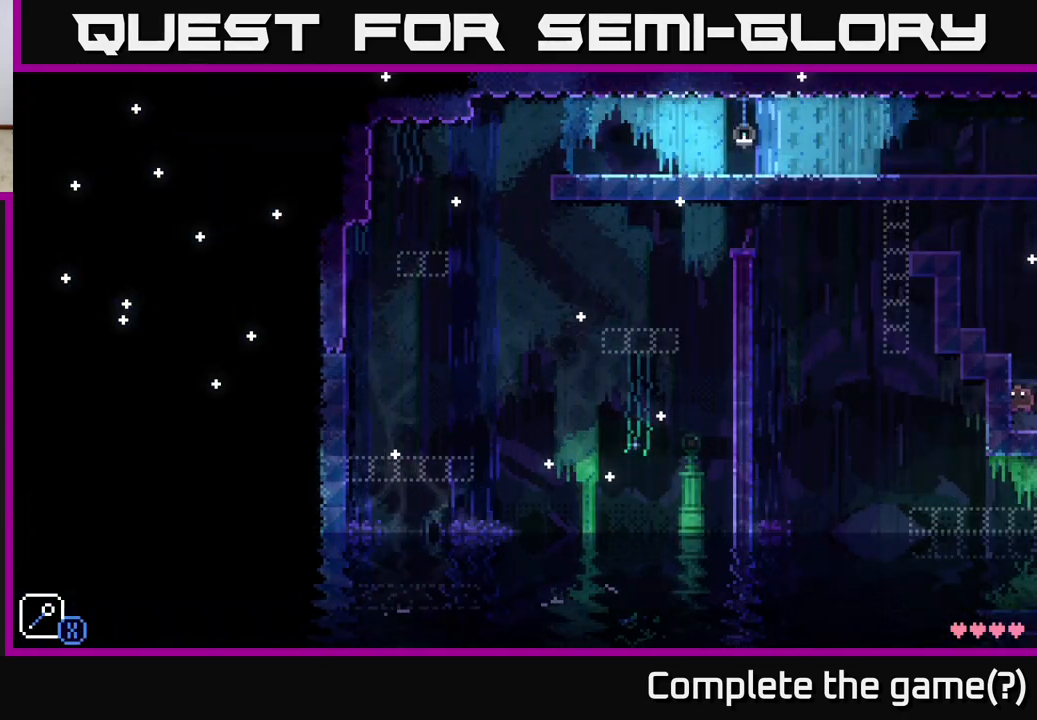
{"buttons": ["A"], "left_stick": "center", "right_stick": "center", "events": [[17, "left_stick", "left"], [250, "A", "up"], [350, "left_stick", "center"], [500, "A", "down"]]}
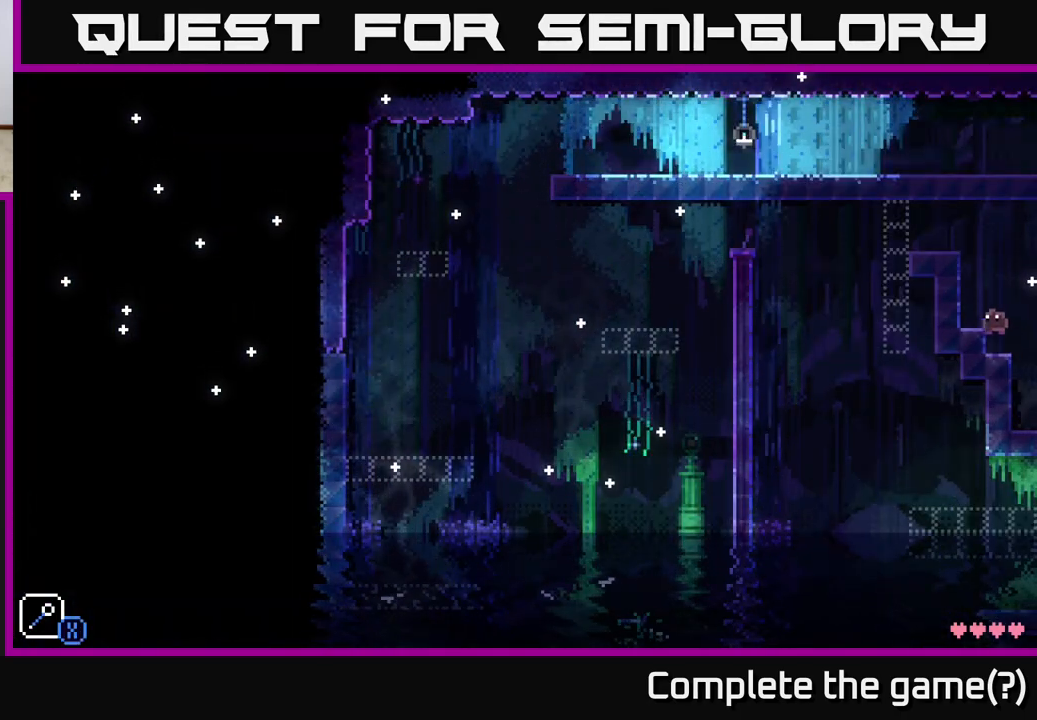
{"buttons": [], "left_stick": "center", "right_stick": "center", "events": [[83, "left_stick", "left"], [150, "A", "up"], [250, "left_stick", "center"]]}
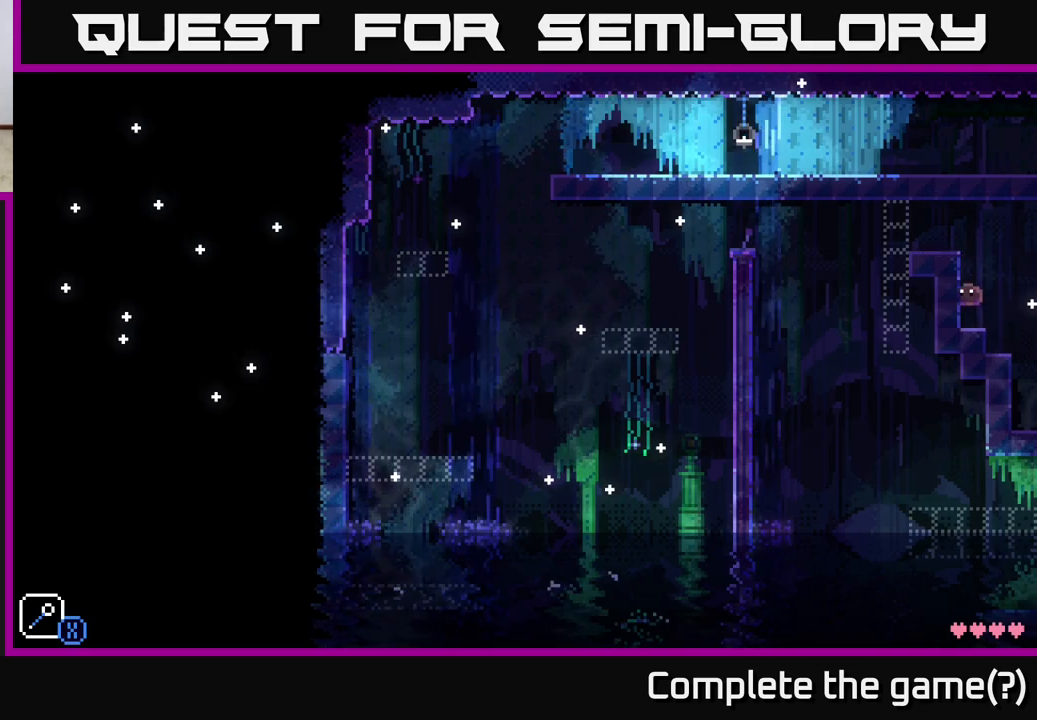
{"buttons": [], "left_stick": "center", "right_stick": "center", "events": [[100, "A", "down"], [267, "left_stick", "left"], [283, "A", "up"], [283, "R1", "down"], [400, "R1", "up"], [433, "left_stick", "center"]]}